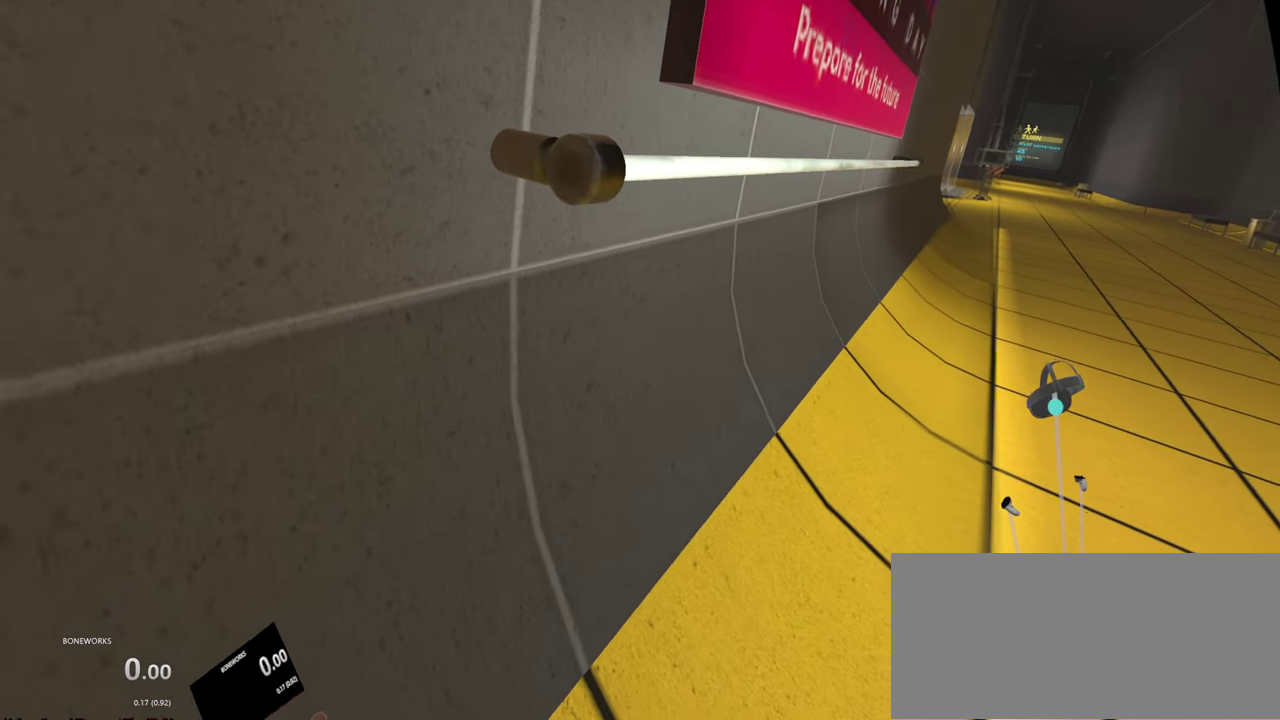
Gameplay with a controller; each line is a JSON object with the inputs held at the frame after it. "events" lists button and stick changes between this image and that frame as [ms after this image, input, new state], when the widget could be followed in between. This overlay highlights the sticks when they move; stick clicks (L3 R3) are not distinguishable. Not read: A L2 L3 R2 R3 X.
{"buttons": [], "left_stick": "center", "right_stick": "center"}
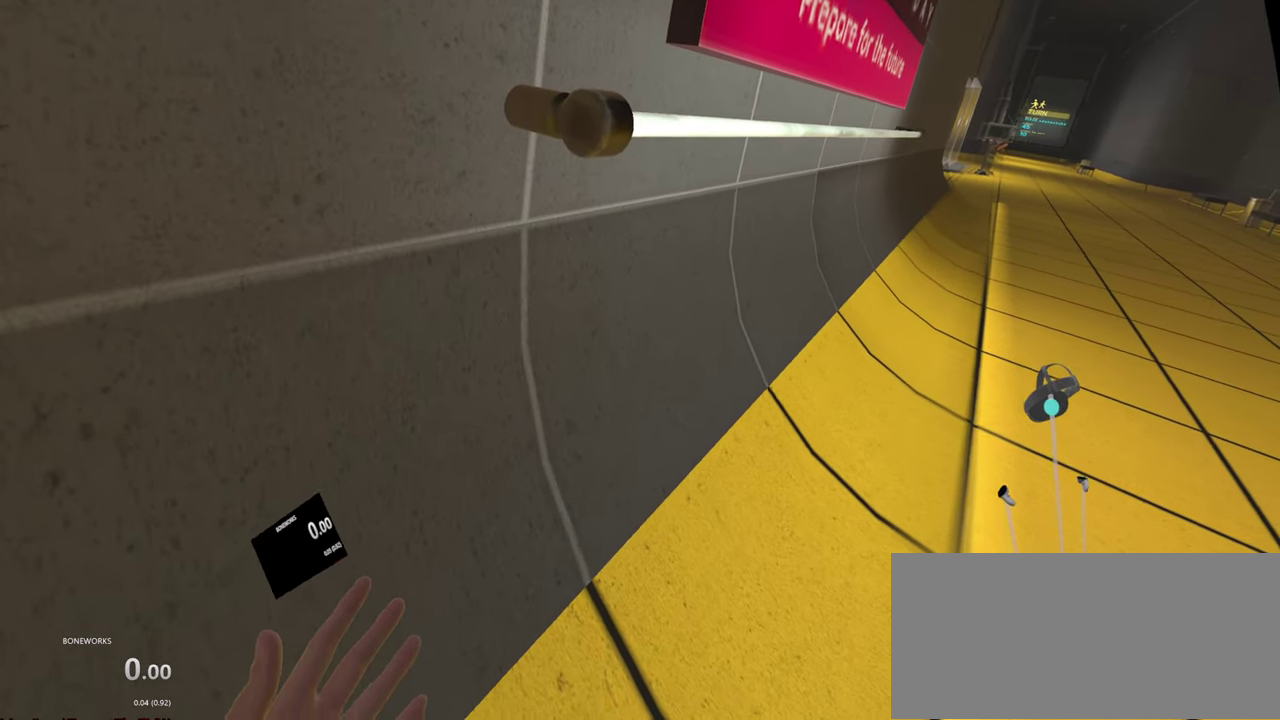
{"buttons": [], "left_stick": "center", "right_stick": "up"}
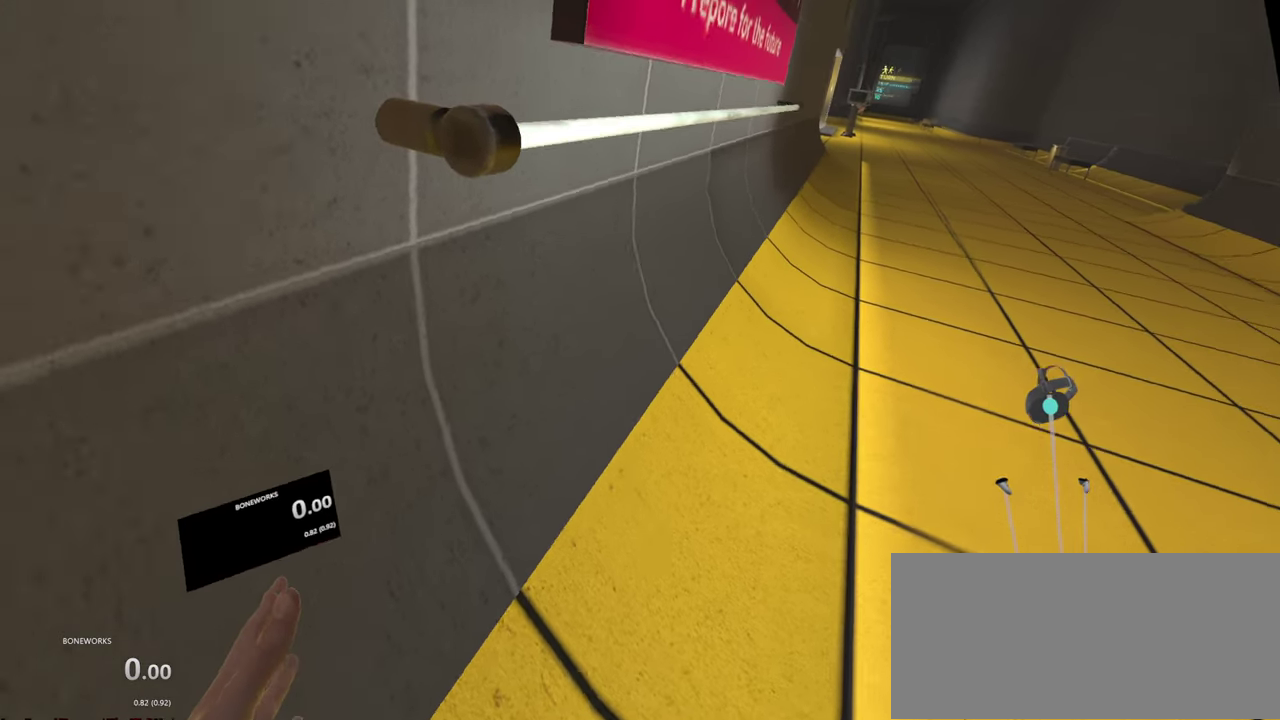
{"buttons": [], "left_stick": "center", "right_stick": "center", "events": [[333, "right_stick", "center"]]}
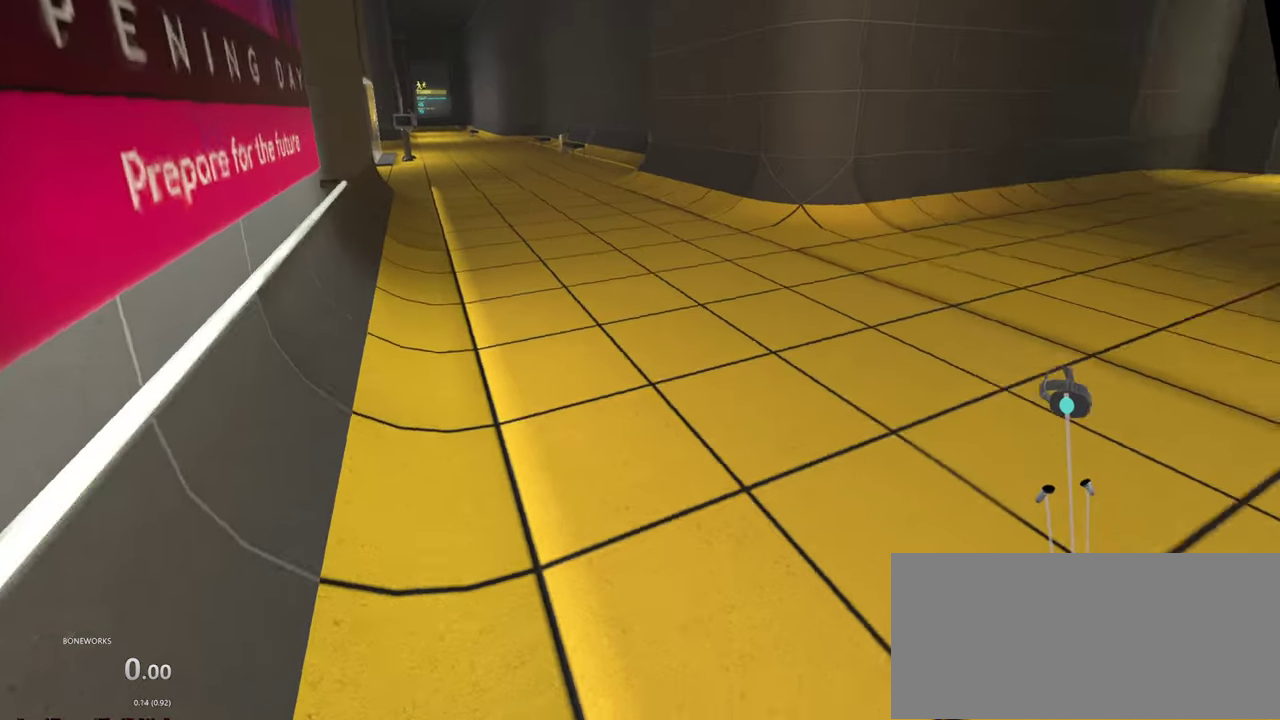
{"buttons": [], "left_stick": "up-right", "right_stick": "center"}
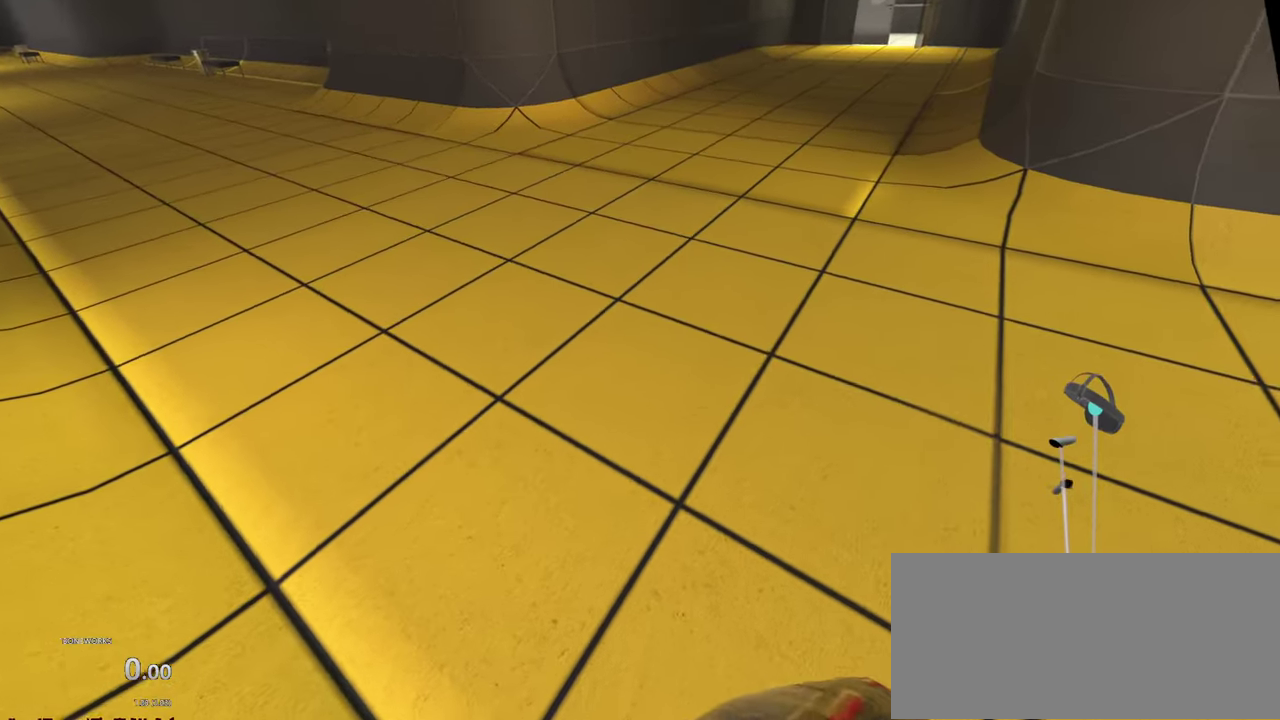
{"buttons": [], "left_stick": "right", "right_stick": "center", "events": [[200, "left_stick", "right"]]}
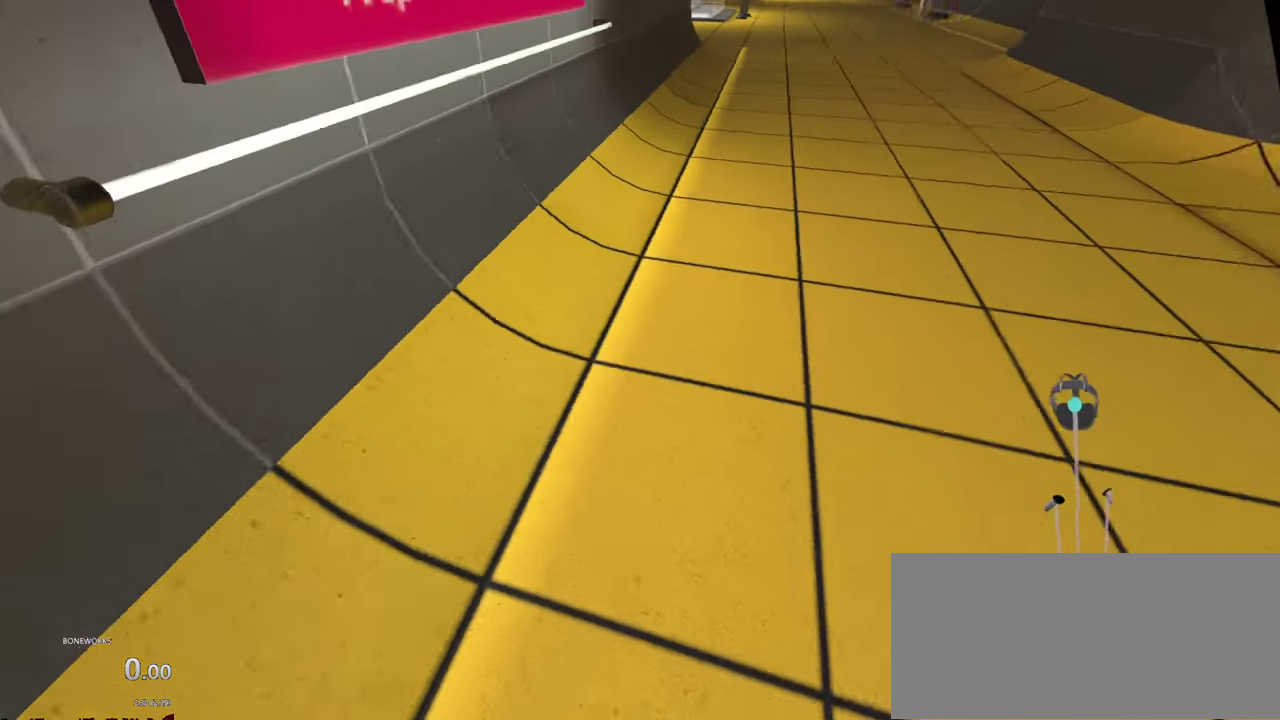
{"buttons": [], "left_stick": "right", "right_stick": "center", "events": []}
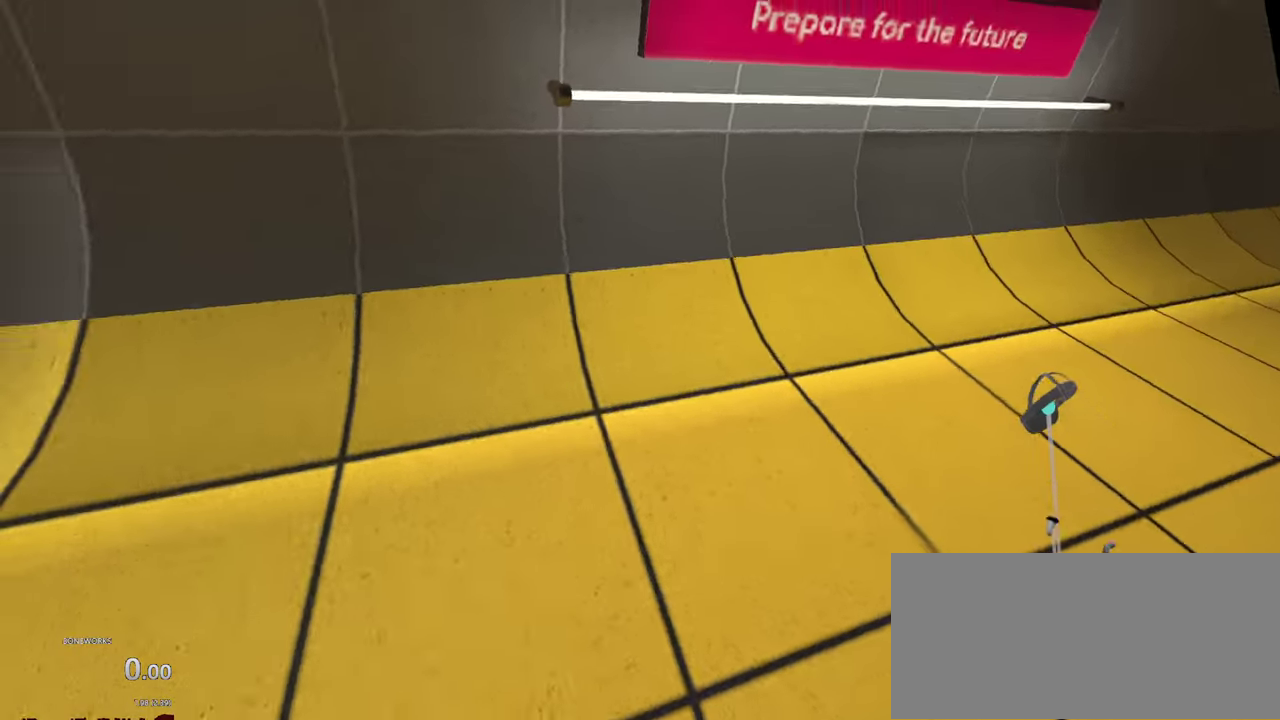
{"buttons": [], "left_stick": "down", "right_stick": "center", "events": [[150, "left_stick", "down-right"], [500, "left_stick", "down"]]}
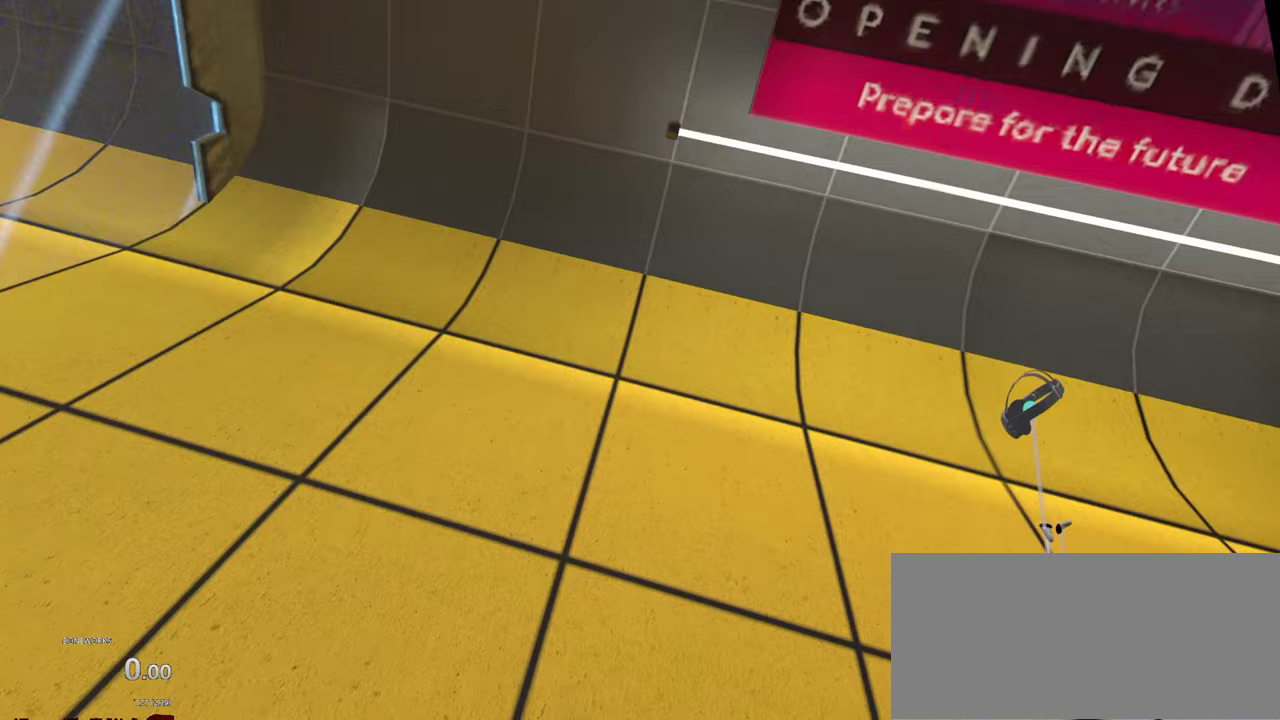
{"buttons": [], "left_stick": "down-right", "right_stick": "center", "events": [[483, "left_stick", "down-right"]]}
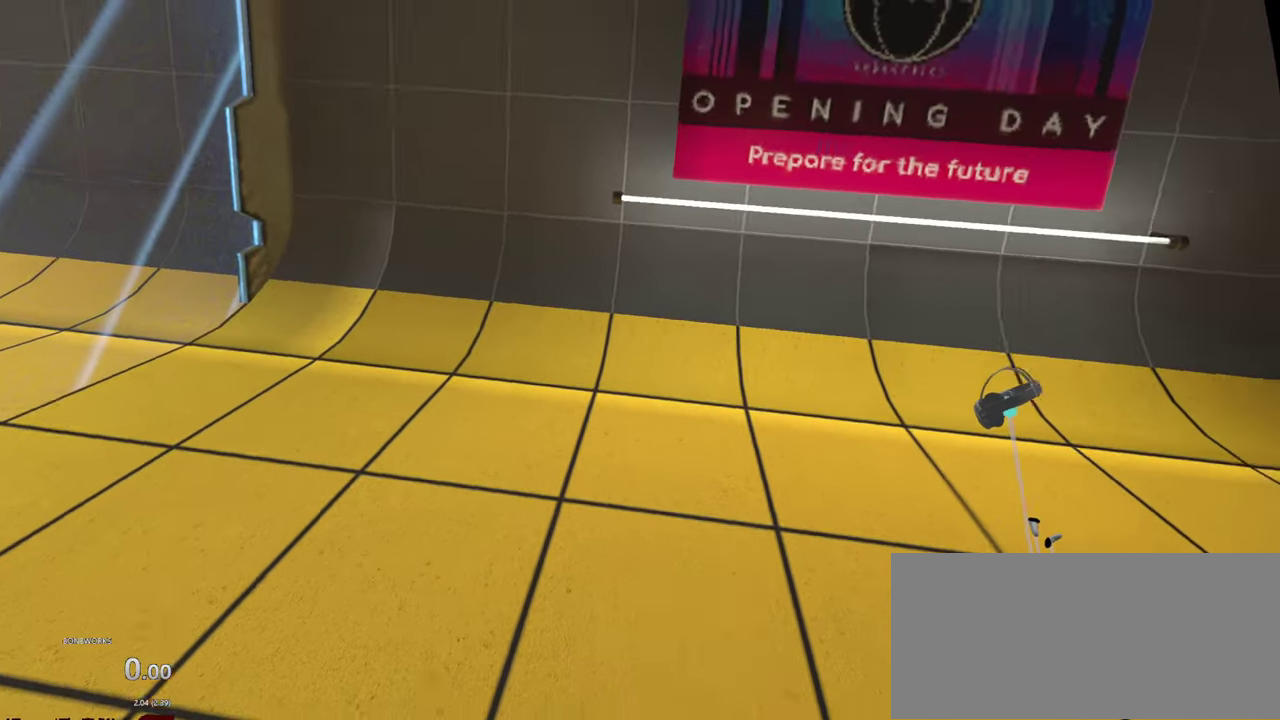
{"buttons": [], "left_stick": "down", "right_stick": "center"}
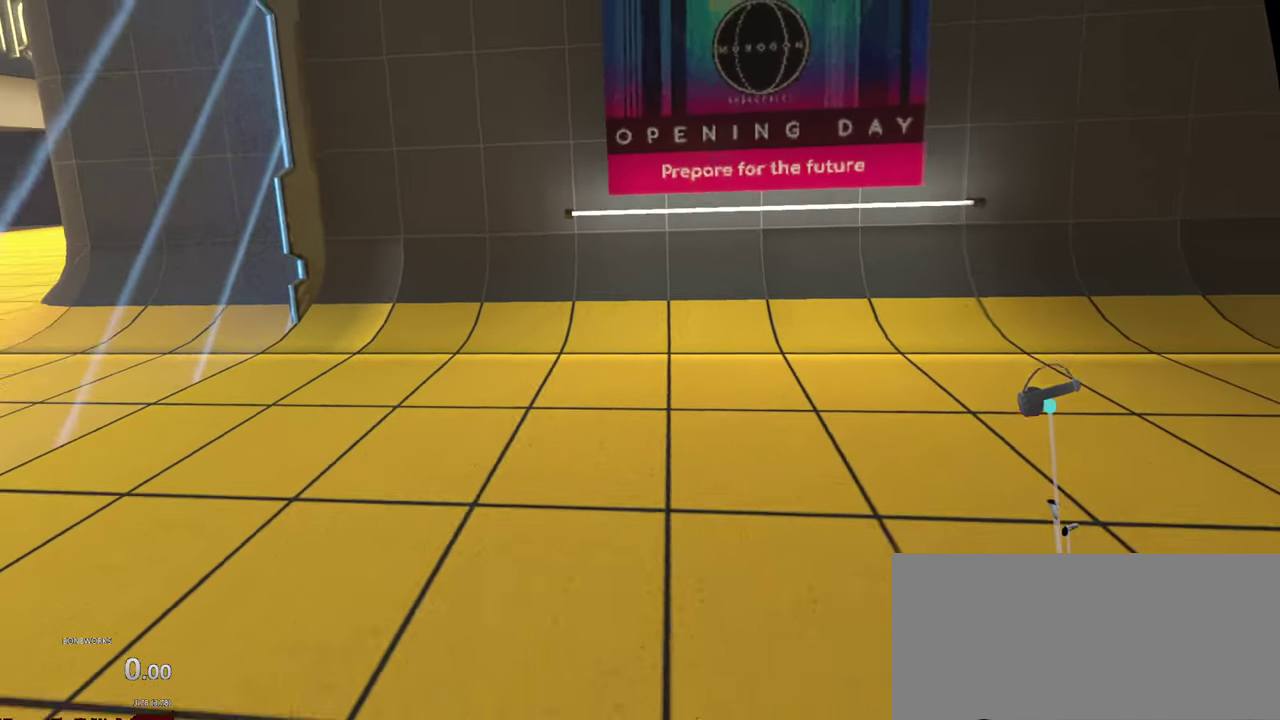
{"buttons": [], "left_stick": "up", "right_stick": "center", "events": [[167, "left_stick", "down-left"], [267, "left_stick", "up-left"], [317, "left_stick", "up"]]}
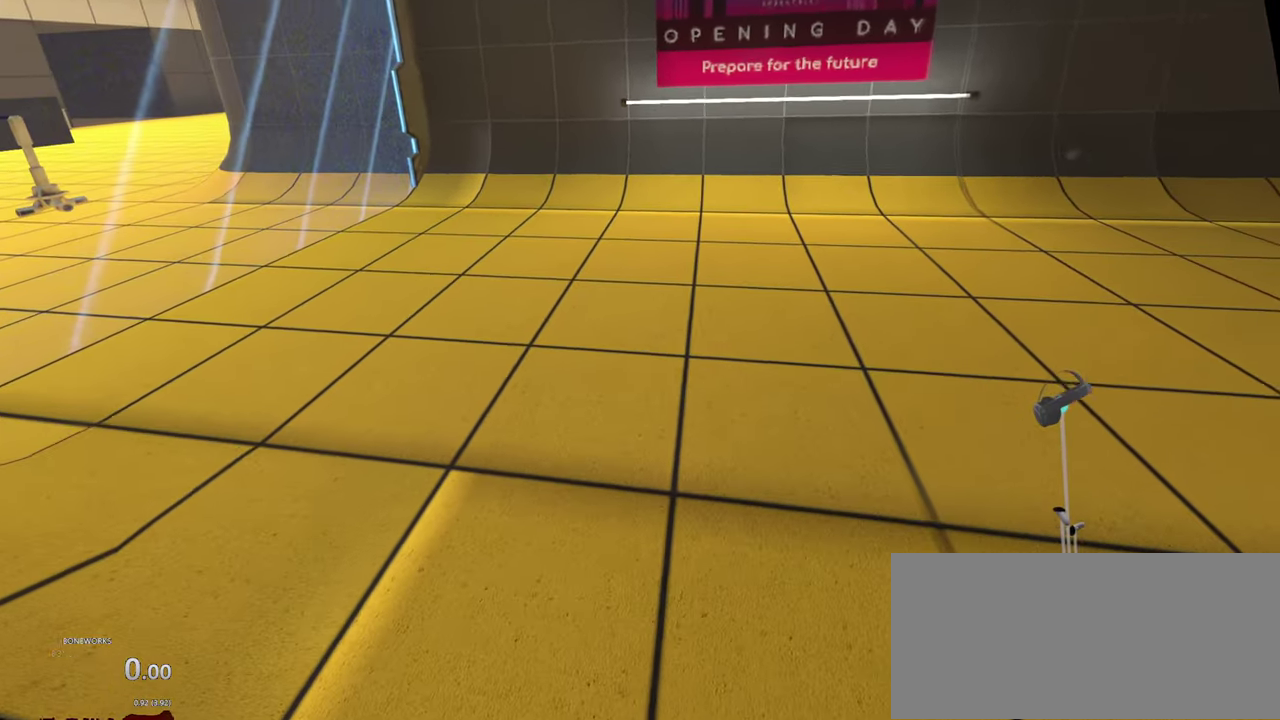
{"buttons": [], "left_stick": "up", "right_stick": "center", "events": []}
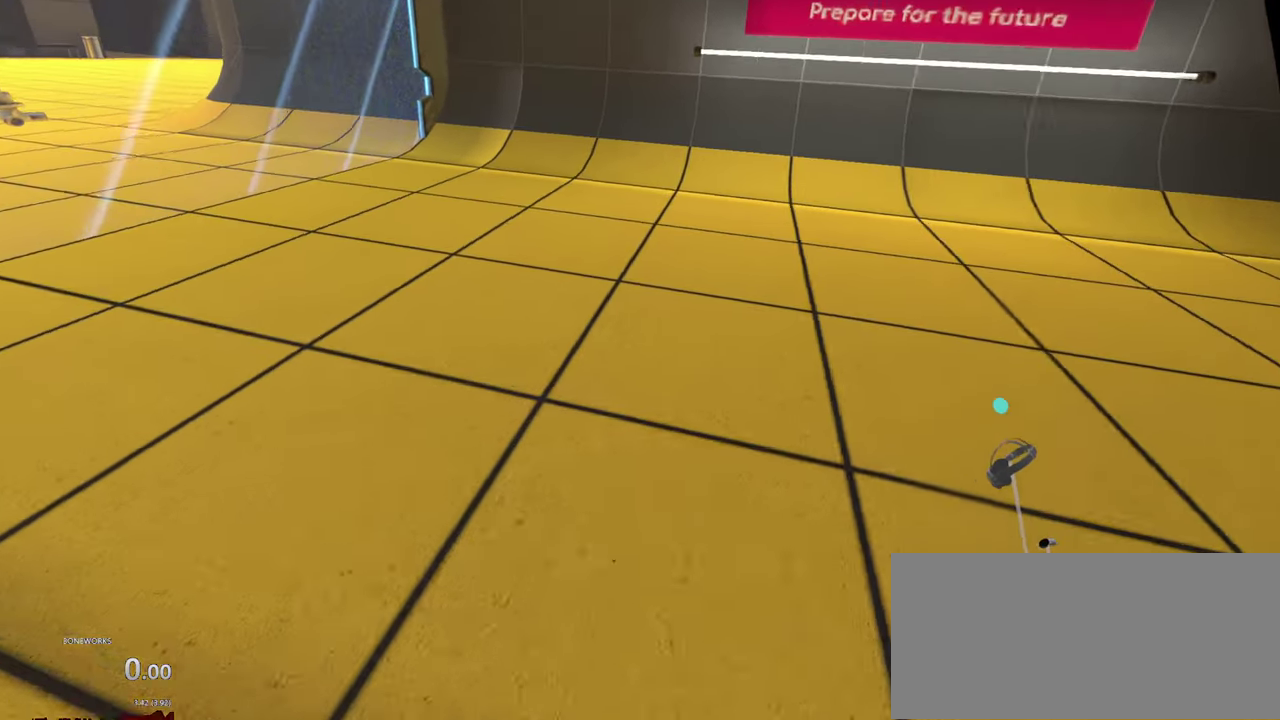
{"buttons": [], "left_stick": "up", "right_stick": "center", "events": []}
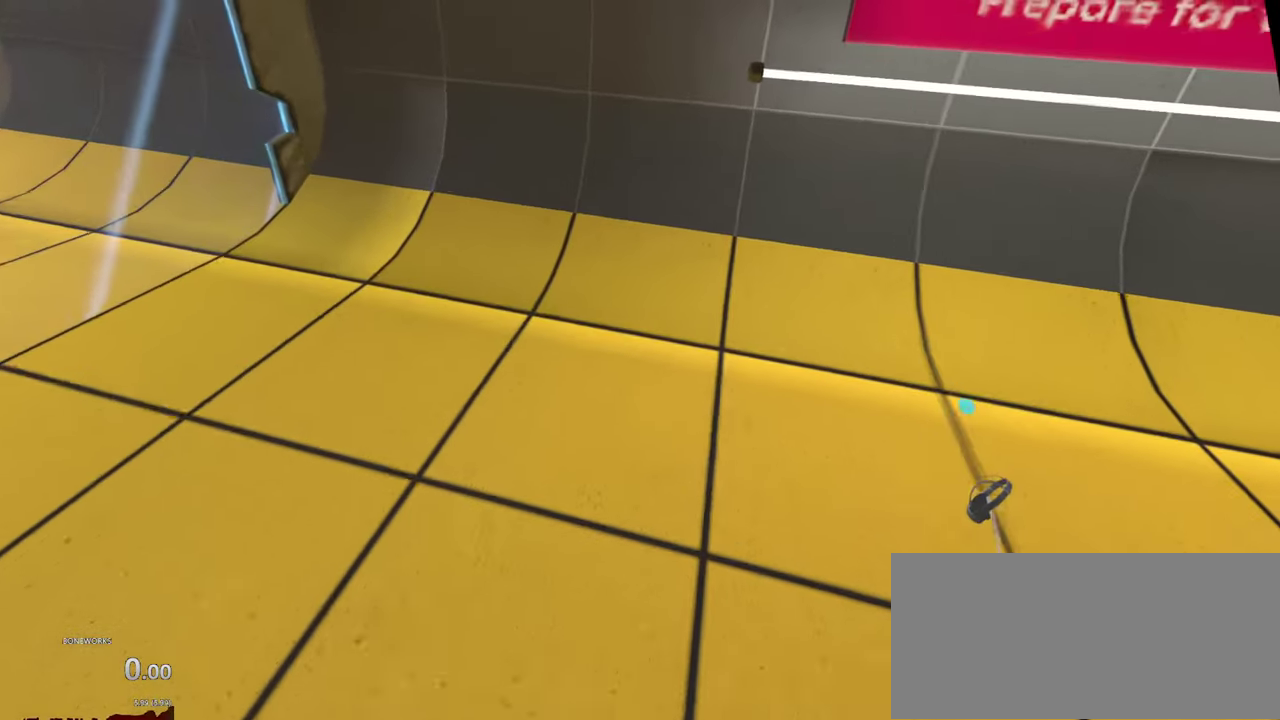
{"buttons": [], "left_stick": "center", "right_stick": "center", "events": [[350, "left_stick", "center"]]}